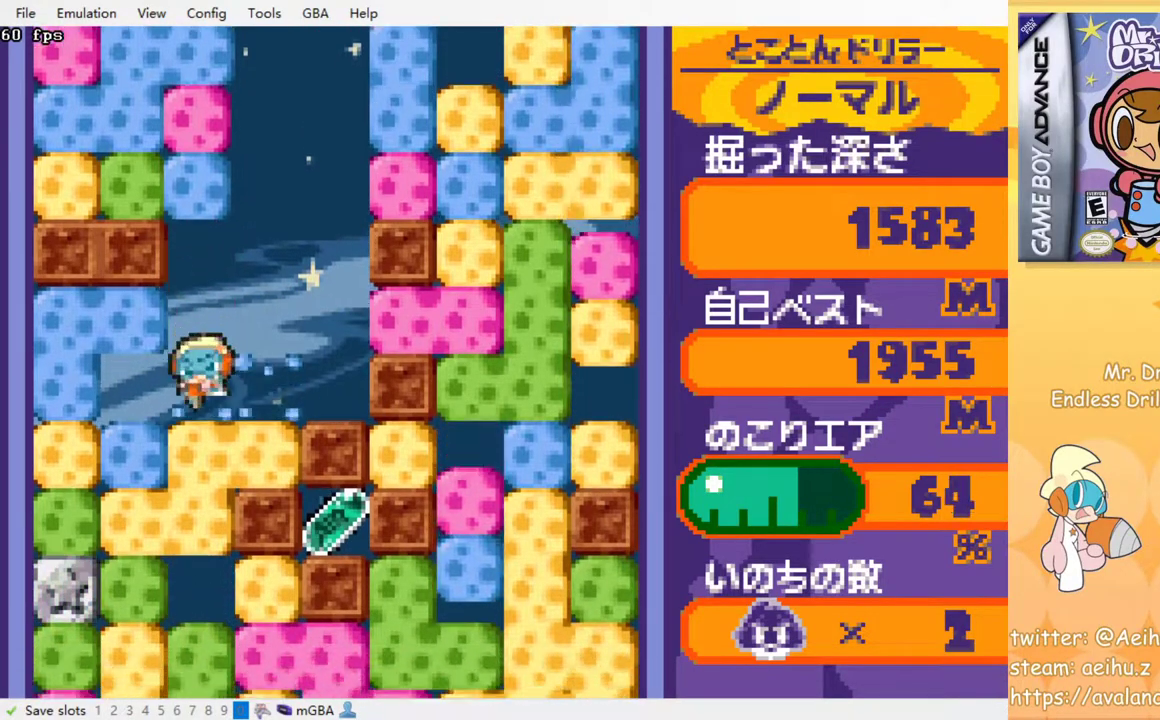
Gameplay with a controller (PlayStation layout); each line is a JSON object with the inputs held at the frame after it. "events" lists button and stick changes between this image and that frame as [ms after this image, input, new state], when the widget could be followed in between. Not read: left_stick right_stick.
{"buttons": ["DPAD_DOWN"], "events": [[83, "SQUARE", "up"], [150, "SQUARE", "down"], [267, "SQUARE", "up"], [350, "SQUARE", "down"], [450, "SQUARE", "up"]]}
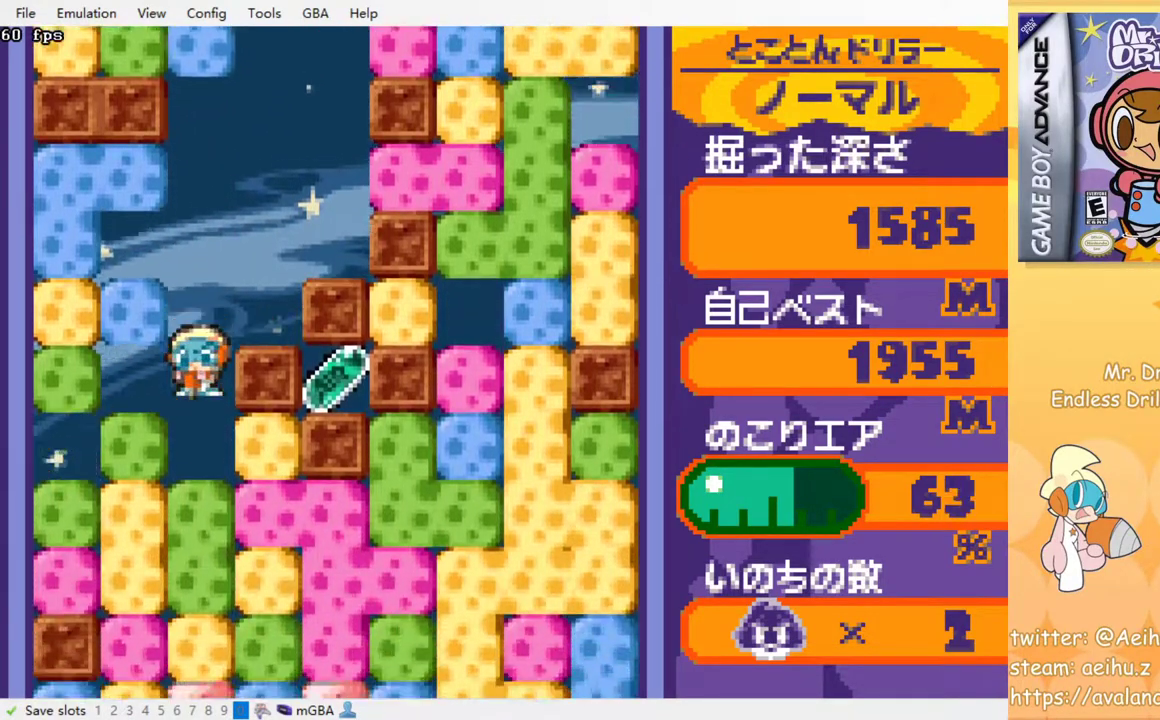
{"buttons": ["DPAD_RIGHT"], "events": [[183, "DPAD_DOWN", "up"], [183, "DPAD_RIGHT", "down"], [233, "SQUARE", "down"], [350, "SQUARE", "up"]]}
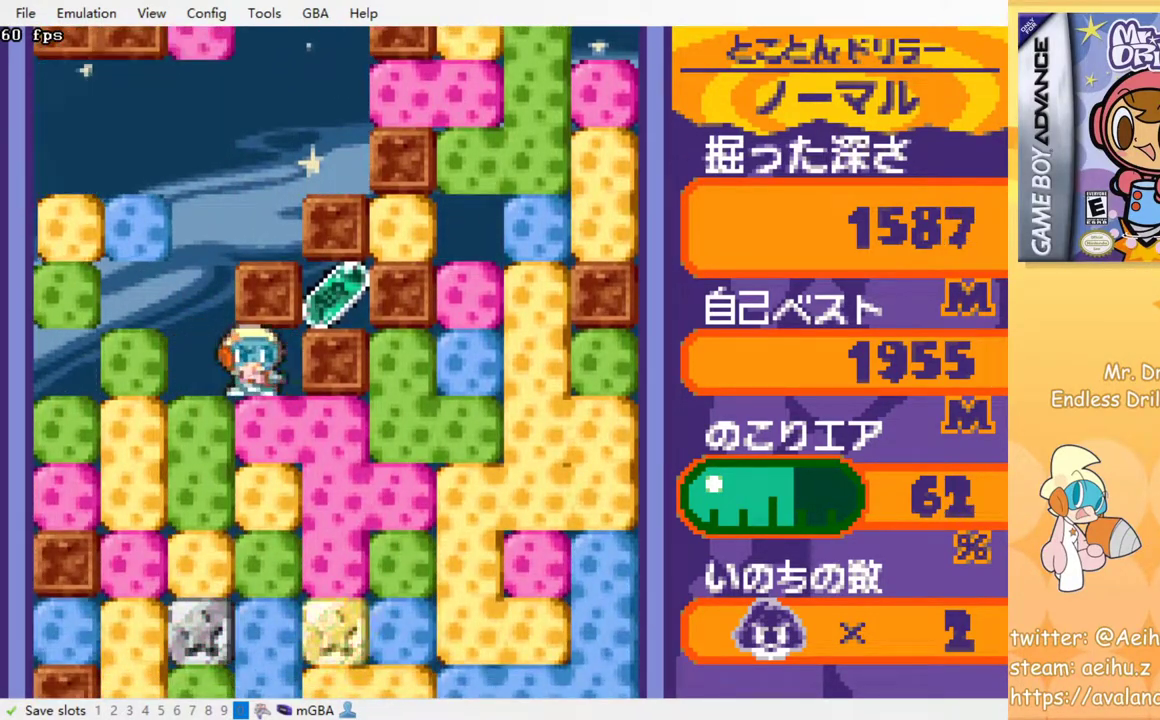
{"buttons": [], "events": [[67, "DPAD_RIGHT", "up"], [333, "DPAD_LEFT", "down"], [500, "DPAD_LEFT", "up"]]}
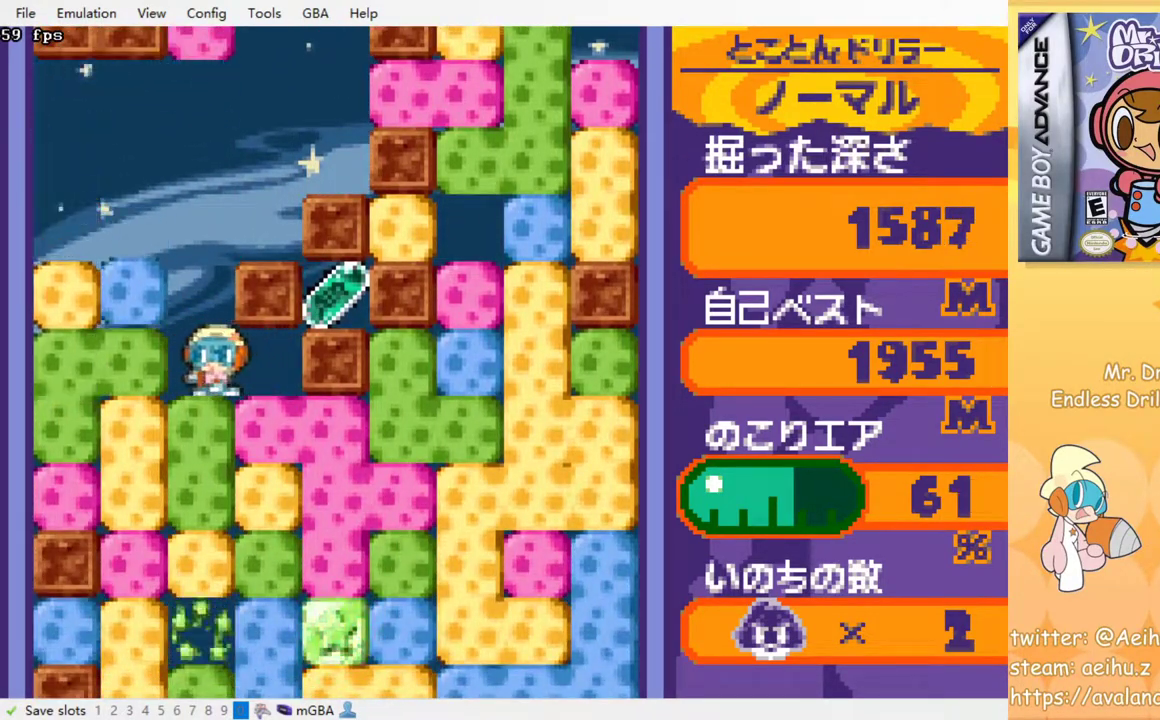
{"buttons": ["SQUARE", "DPAD_DOWN"], "events": [[67, "DPAD_DOWN", "down"], [83, "SQUARE", "down"], [233, "SQUARE", "up"], [467, "SQUARE", "down"]]}
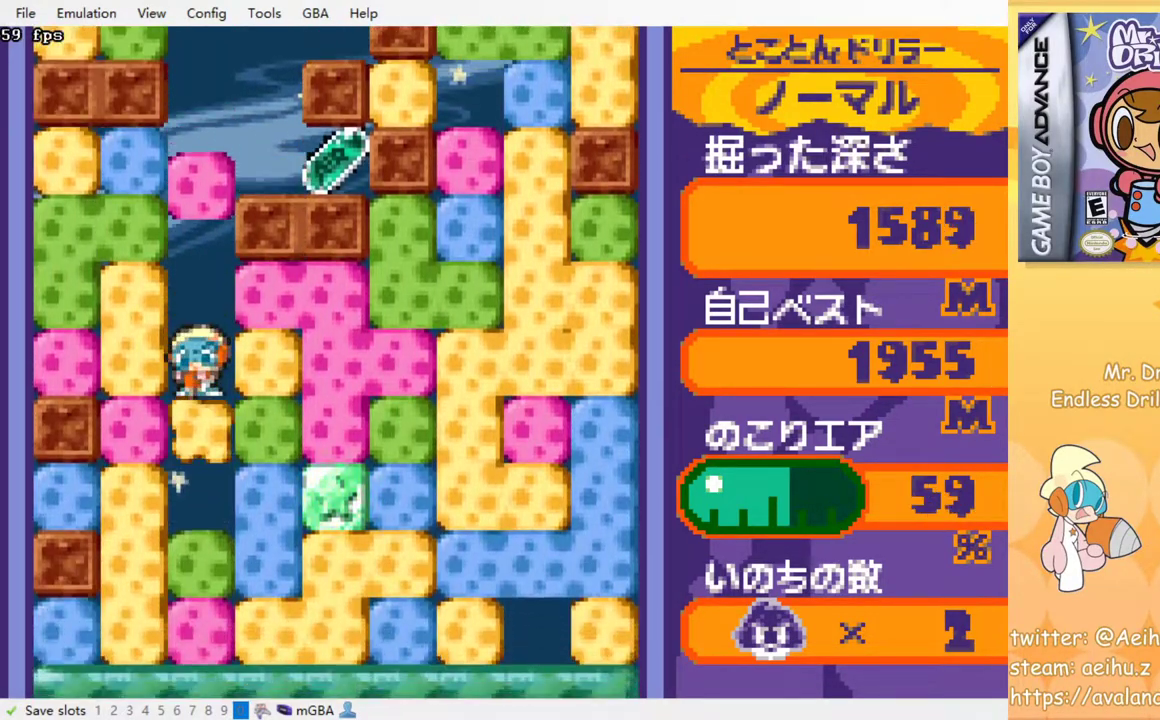
{"buttons": ["DPAD_DOWN"], "events": [[67, "SQUARE", "up"]]}
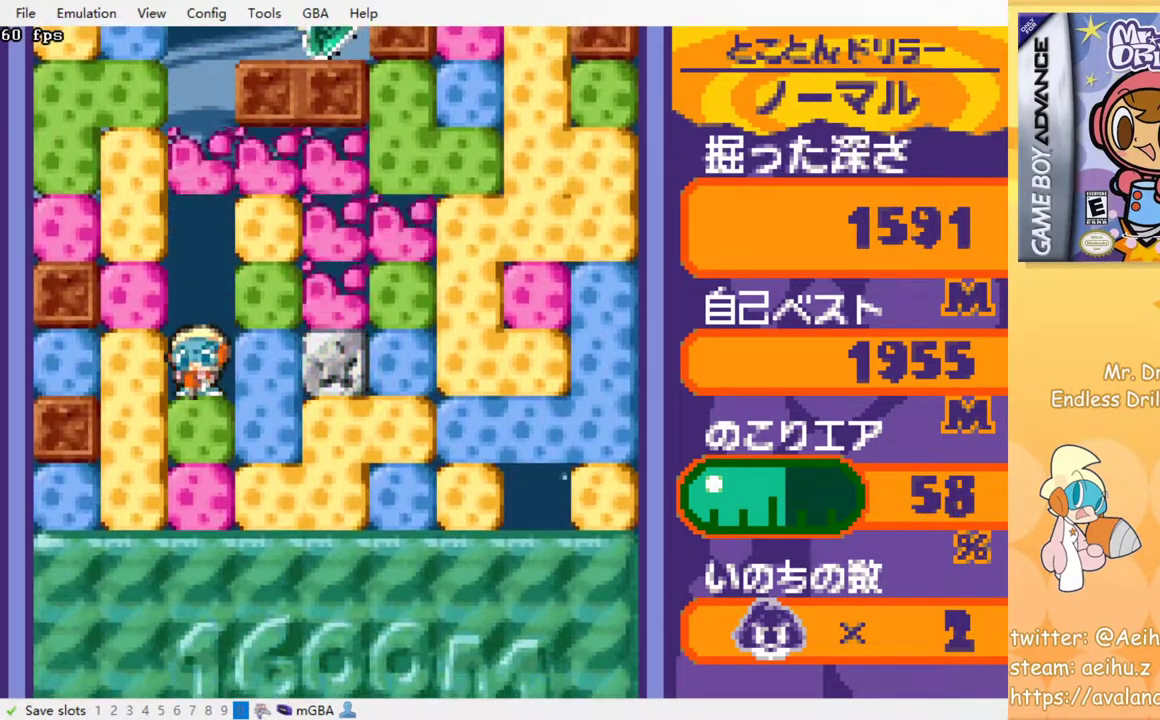
{"buttons": [], "events": [[133, "DPAD_DOWN", "up"]]}
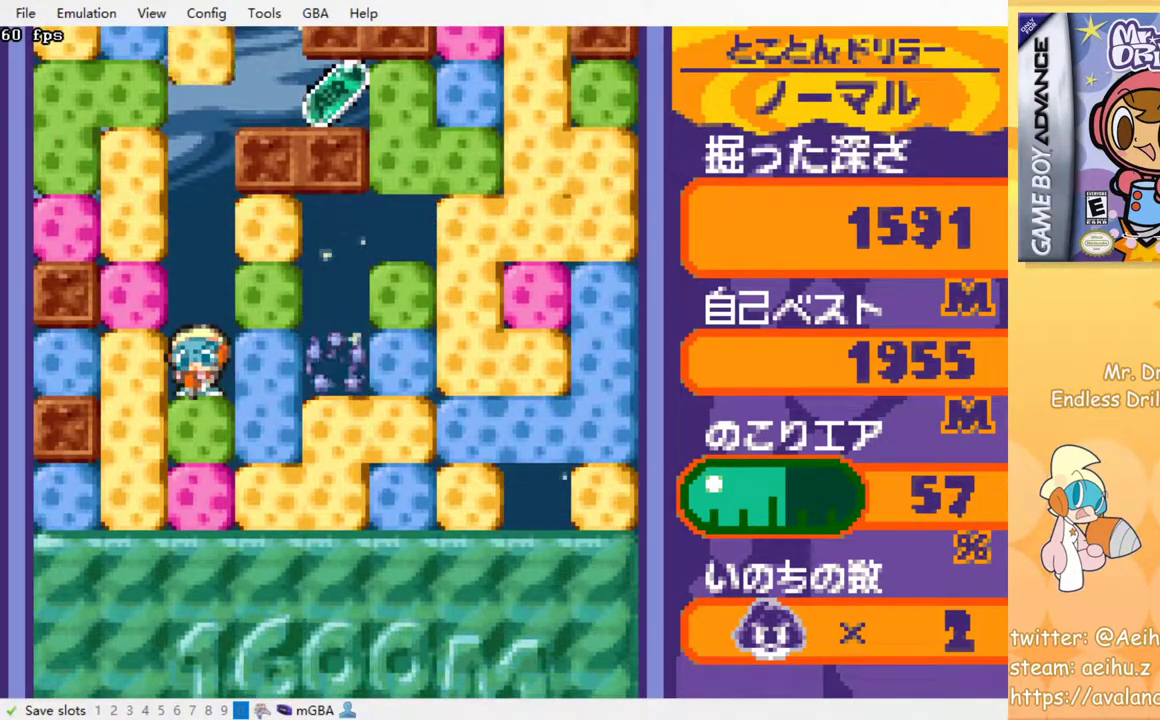
{"buttons": [], "events": [[17, "DPAD_RIGHT", "down"], [83, "SQUARE", "down"], [183, "SQUARE", "up"], [500, "DPAD_RIGHT", "up"]]}
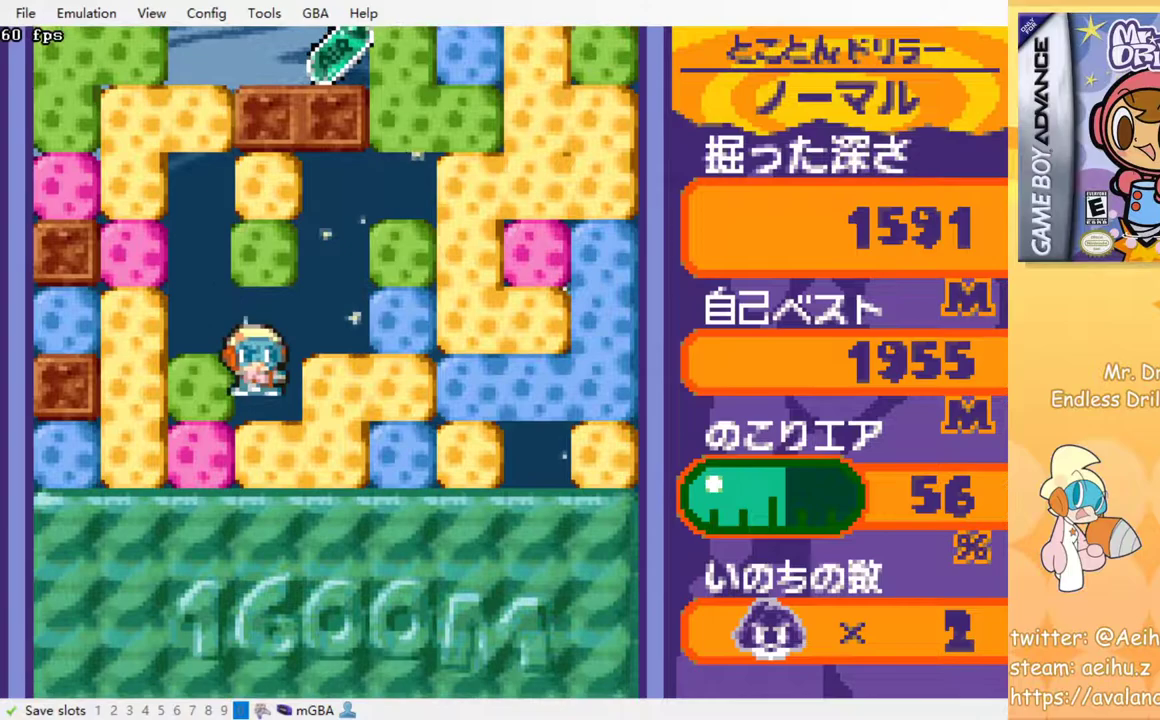
{"buttons": ["SQUARE", "DPAD_DOWN"], "events": [[150, "DPAD_DOWN", "down"], [183, "SQUARE", "down"], [283, "SQUARE", "up"], [417, "SQUARE", "down"]]}
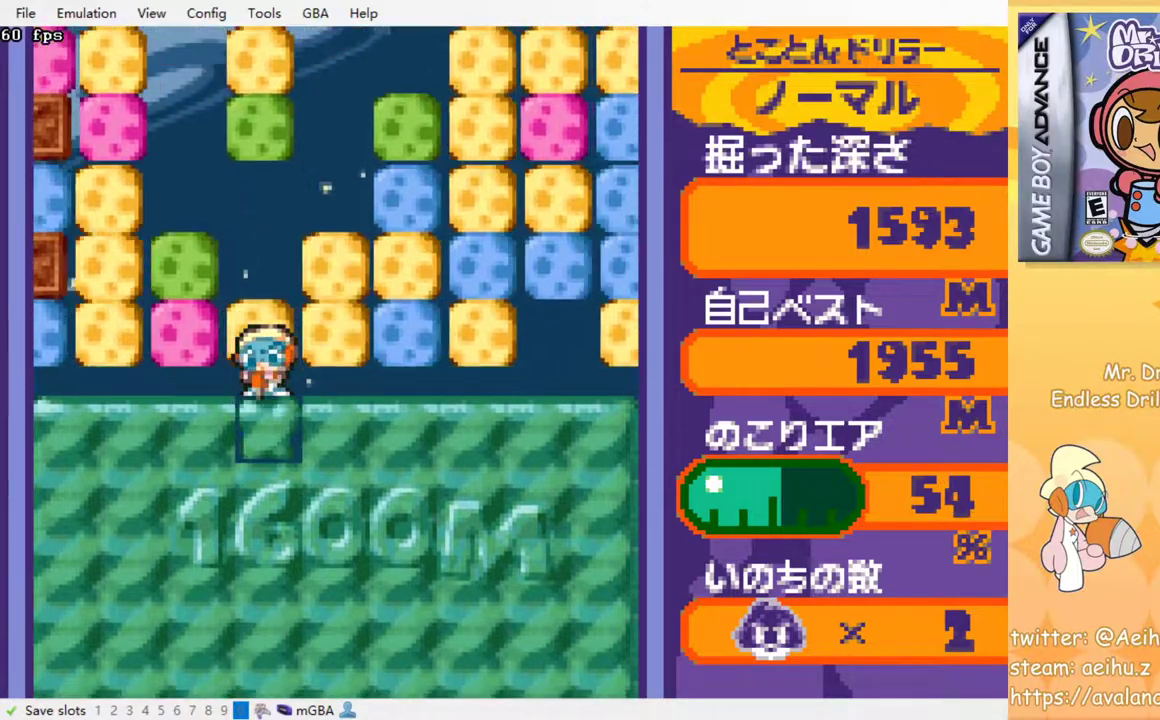
{"buttons": ["DPAD_DOWN"], "events": [[33, "SQUARE", "up"], [83, "SQUARE", "down"], [183, "SQUARE", "up"]]}
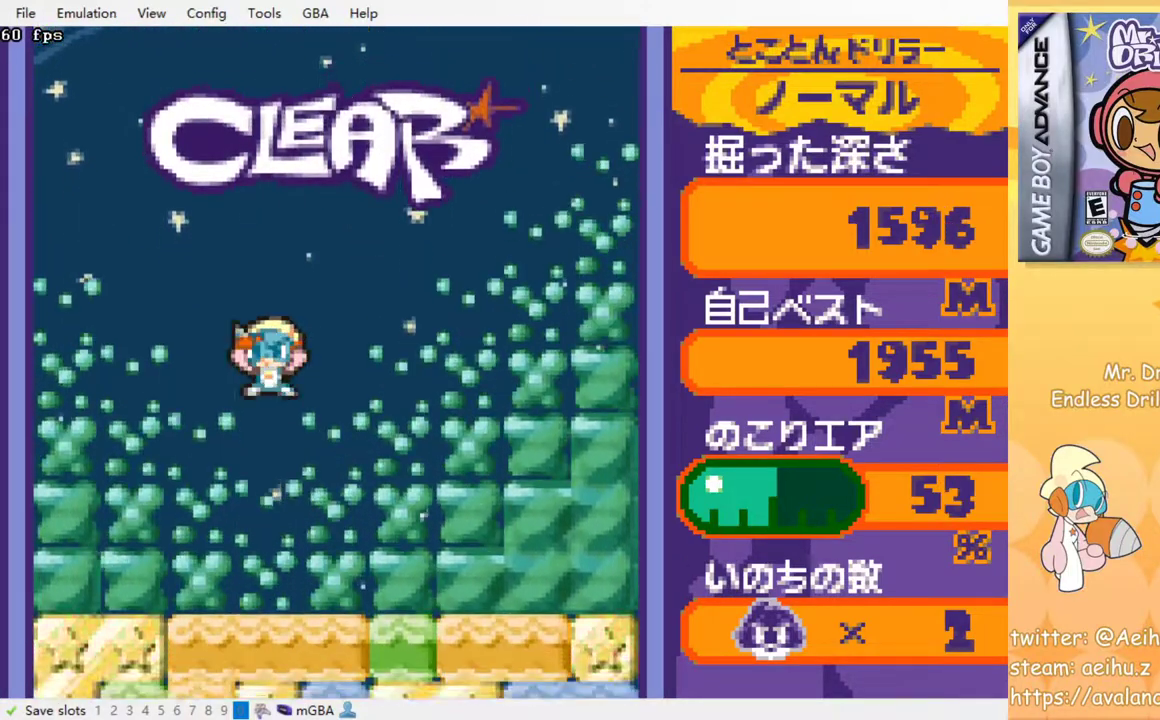
{"buttons": ["DPAD_DOWN"], "events": [[383, "SQUARE", "down"], [483, "SQUARE", "up"]]}
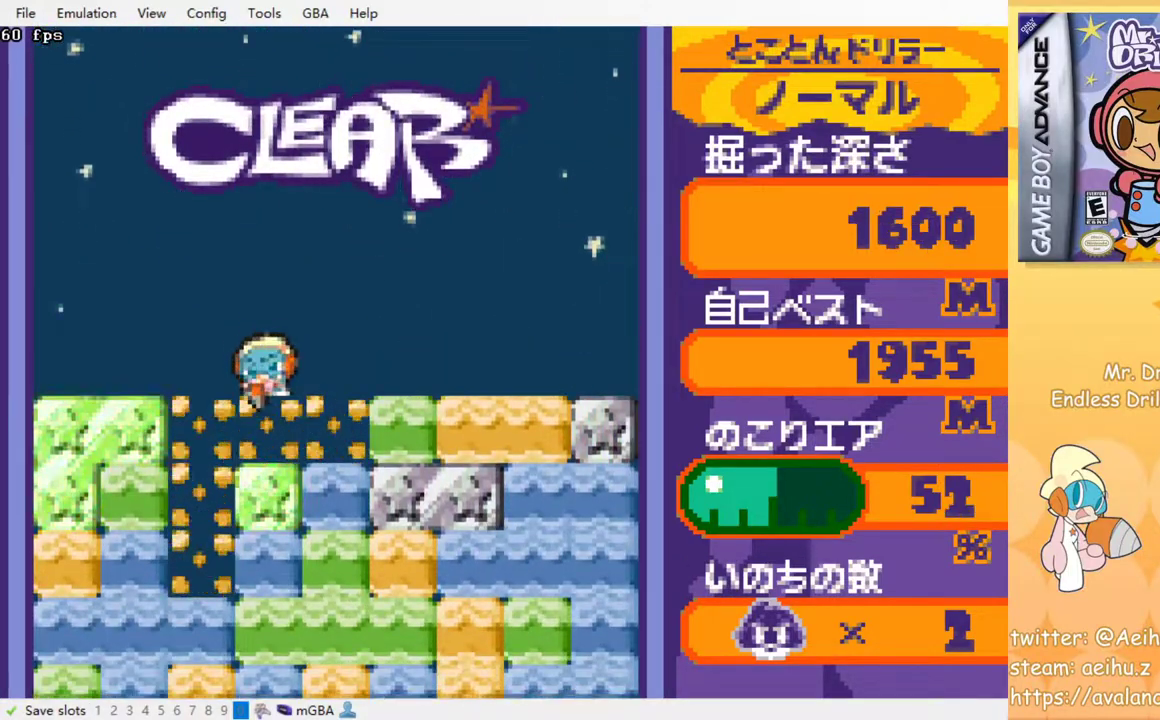
{"buttons": ["SQUARE", "DPAD_DOWN"], "events": [[100, "SQUARE", "down"], [200, "SQUARE", "up"], [267, "SQUARE", "down"], [367, "SQUARE", "up"], [433, "SQUARE", "down"]]}
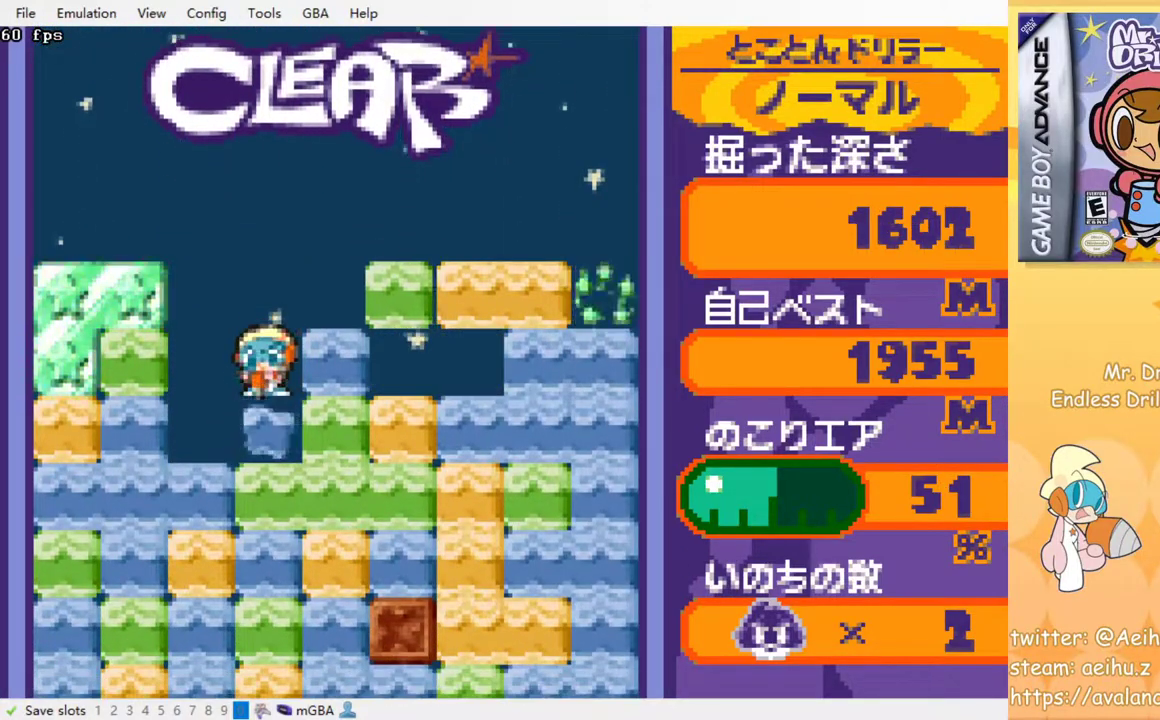
{"buttons": [], "events": [[17, "SQUARE", "up"], [100, "SQUARE", "down"], [183, "SQUARE", "up"], [267, "SQUARE", "down"], [333, "SQUARE", "up"], [367, "DPAD_DOWN", "up"], [417, "SQUARE", "down"], [500, "SQUARE", "up"]]}
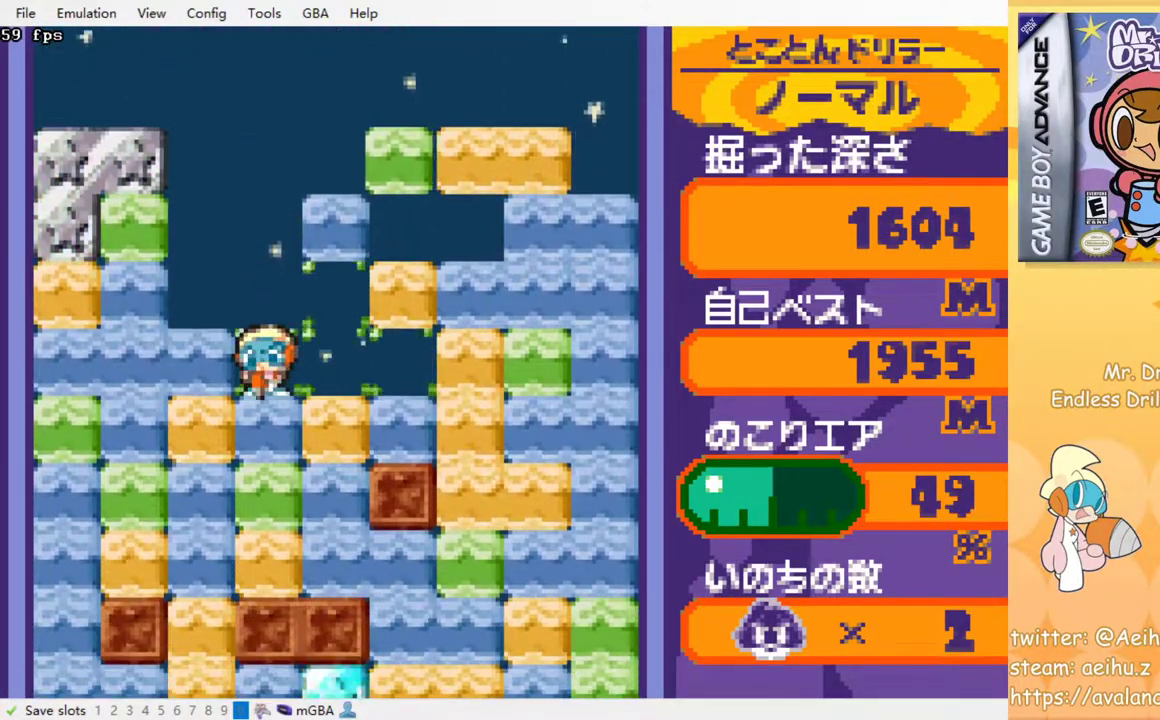
{"buttons": ["SQUARE"], "events": [[83, "SQUARE", "down"], [167, "SQUARE", "up"], [233, "SQUARE", "down"], [333, "SQUARE", "up"], [433, "SQUARE", "down"]]}
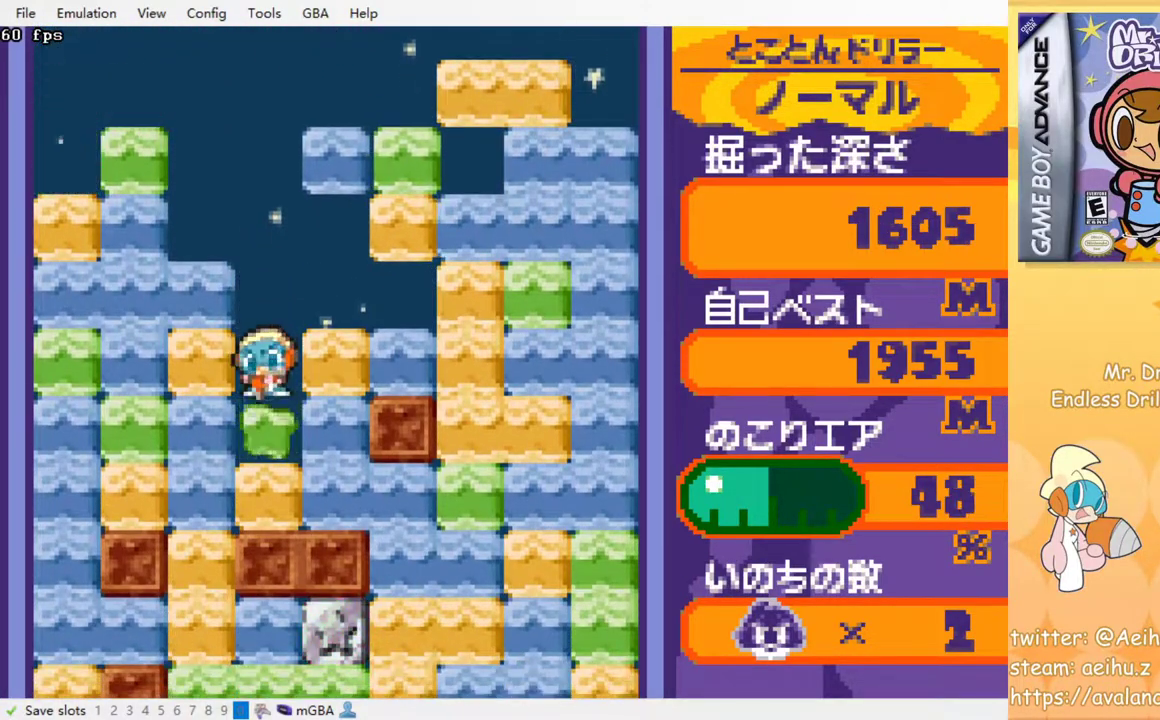
{"buttons": ["DPAD_LEFT"], "events": [[17, "SQUARE", "up"], [350, "DPAD_LEFT", "down"], [400, "SQUARE", "down"], [467, "SQUARE", "up"]]}
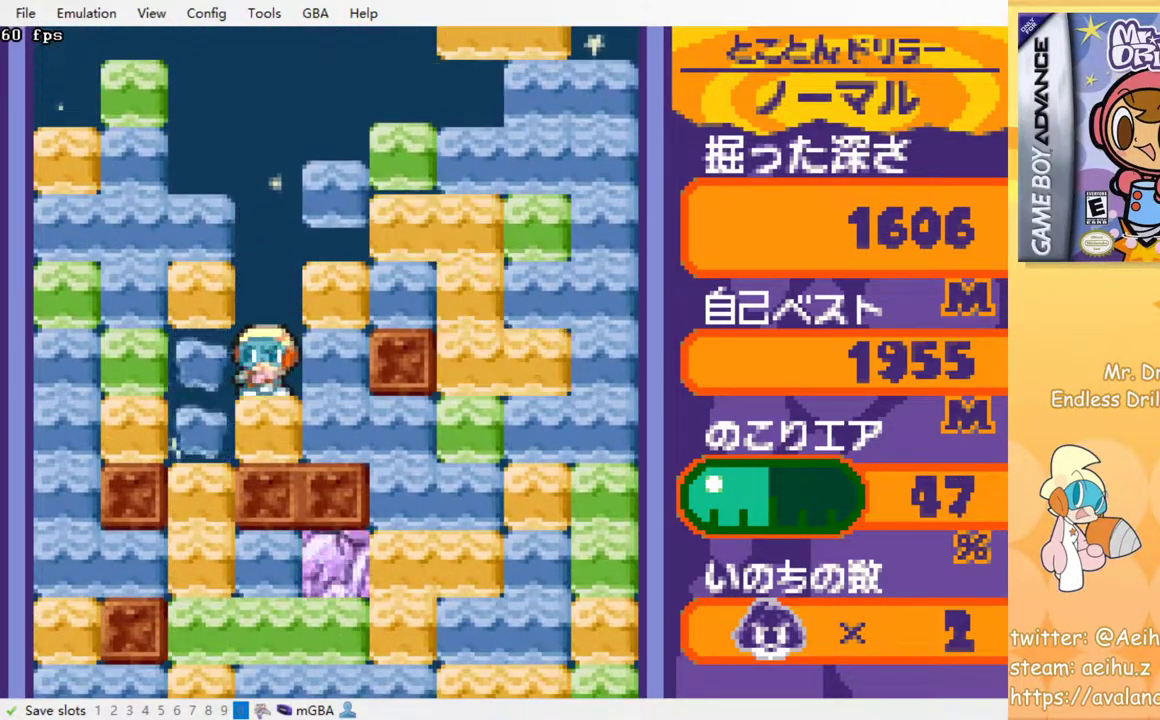
{"buttons": ["SQUARE", "DPAD_DOWN"], "events": [[167, "DPAD_DOWN", "down"], [167, "DPAD_LEFT", "up"], [217, "SQUARE", "down"], [333, "SQUARE", "up"], [417, "SQUARE", "down"]]}
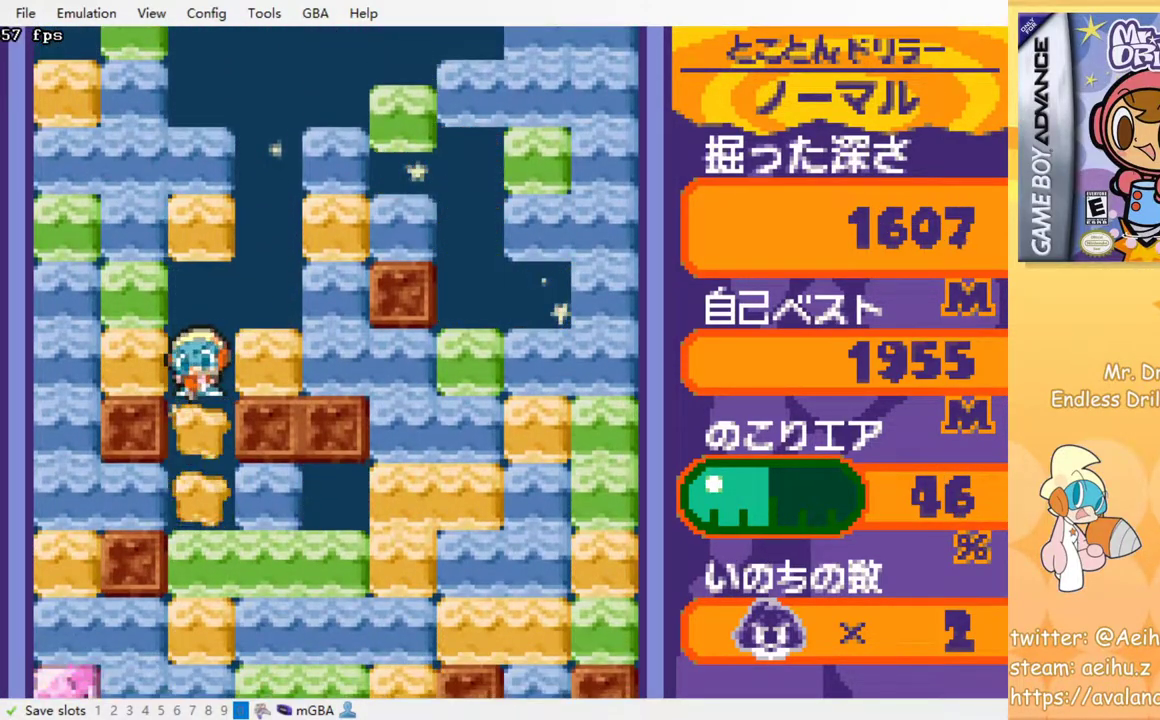
{"buttons": ["SQUARE", "DPAD_DOWN"], "events": [[17, "SQUARE", "up"], [100, "SQUARE", "down"], [200, "SQUARE", "up"], [283, "SQUARE", "down"], [367, "SQUARE", "up"], [450, "SQUARE", "down"]]}
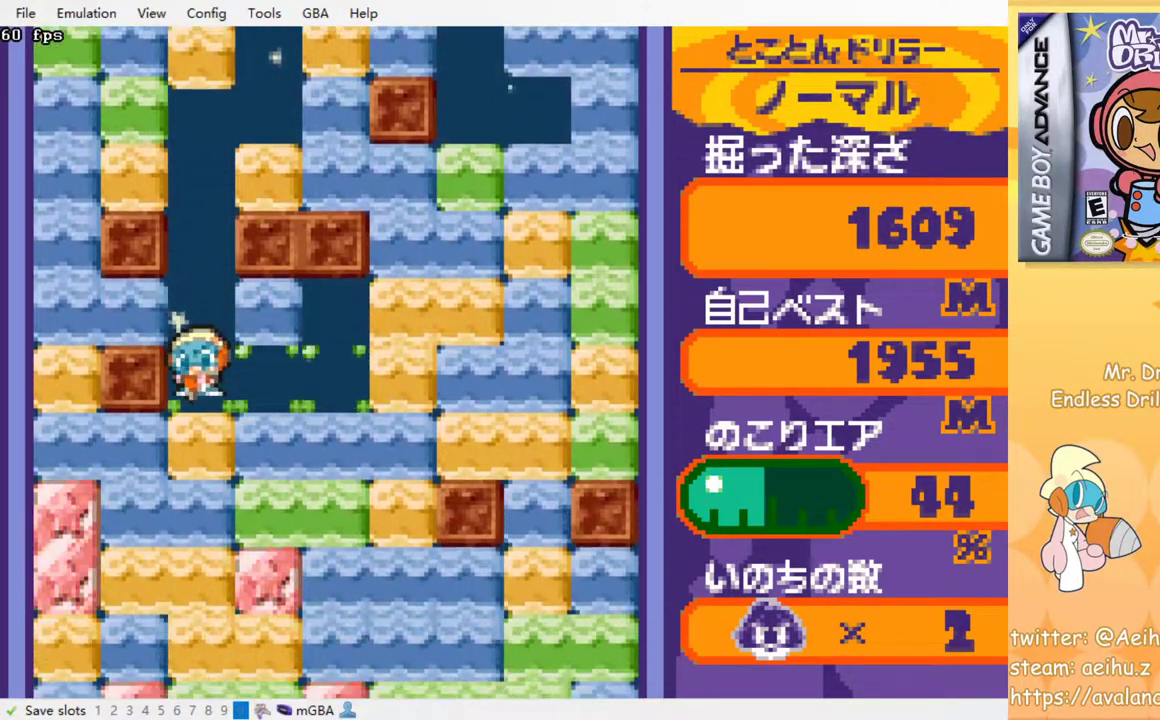
{"buttons": ["SQUARE", "DPAD_DOWN"], "events": [[33, "SQUARE", "up"], [117, "SQUARE", "down"], [200, "SQUARE", "up"], [283, "SQUARE", "down"], [383, "SQUARE", "up"], [467, "SQUARE", "down"]]}
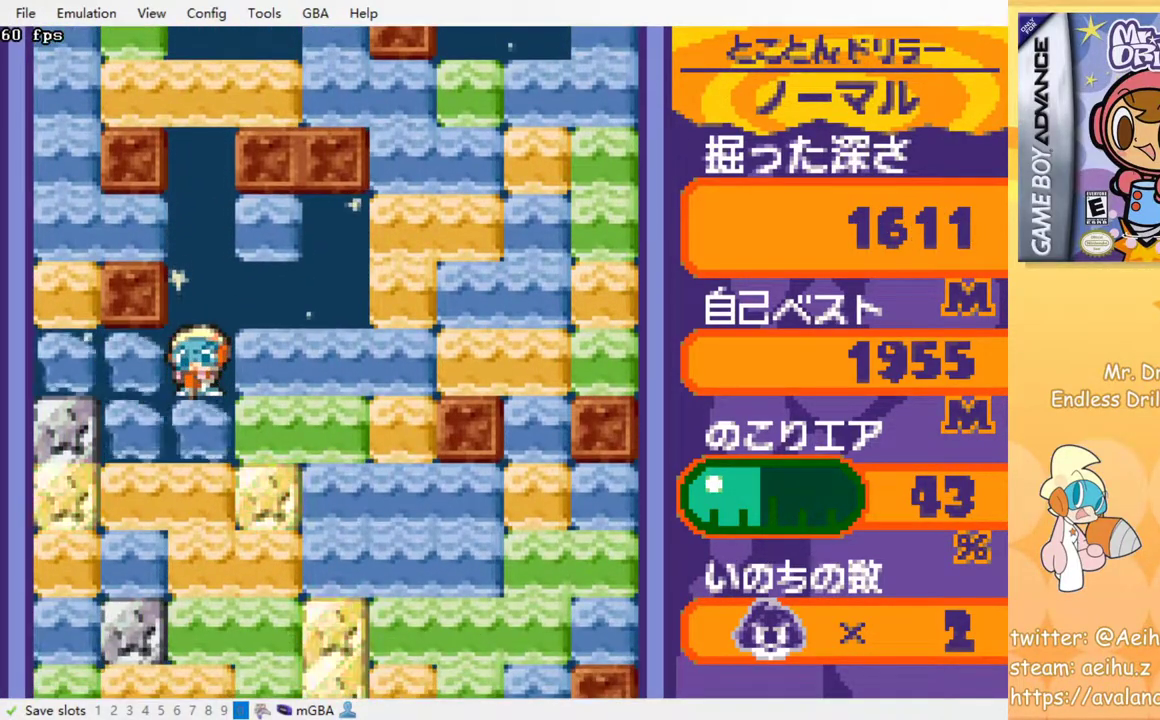
{"buttons": ["SQUARE", "DPAD_DOWN"], "events": [[50, "SQUARE", "up"], [150, "SQUARE", "down"], [217, "SQUARE", "up"], [300, "SQUARE", "down"], [400, "SQUARE", "up"], [467, "SQUARE", "down"]]}
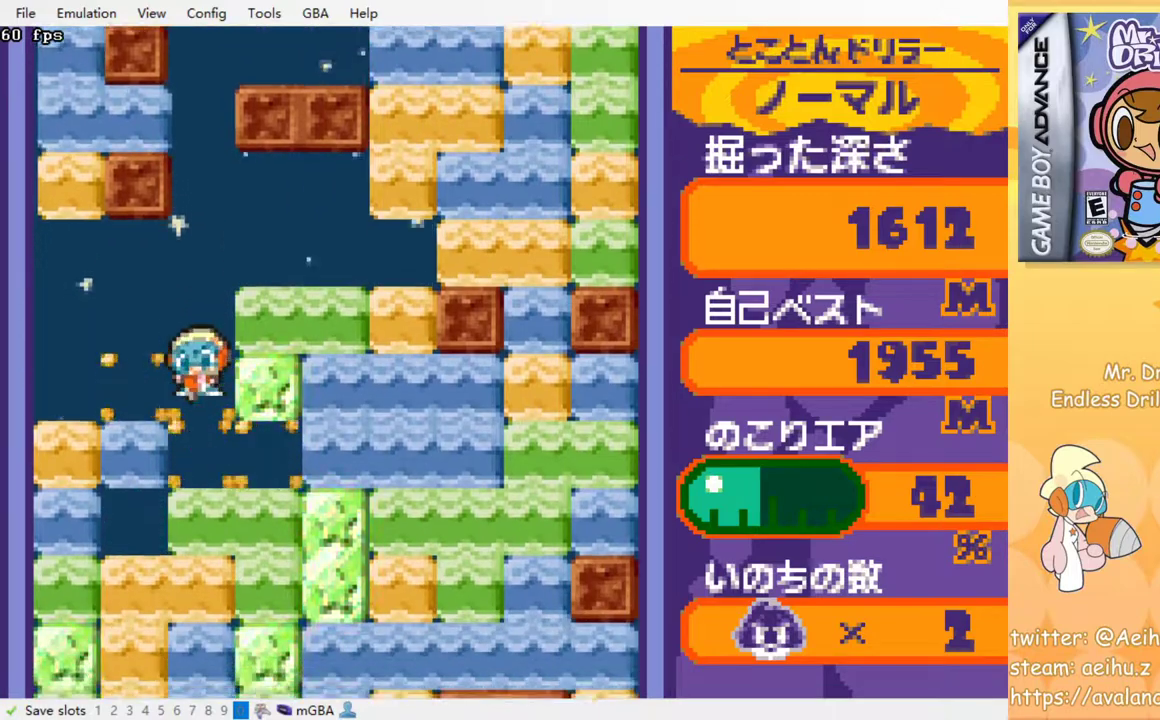
{"buttons": ["SQUARE"], "events": [[50, "SQUARE", "up"], [133, "SQUARE", "down"], [183, "DPAD_DOWN", "up"], [217, "SQUARE", "up"], [300, "SQUARE", "down"], [383, "SQUARE", "up"], [483, "SQUARE", "down"]]}